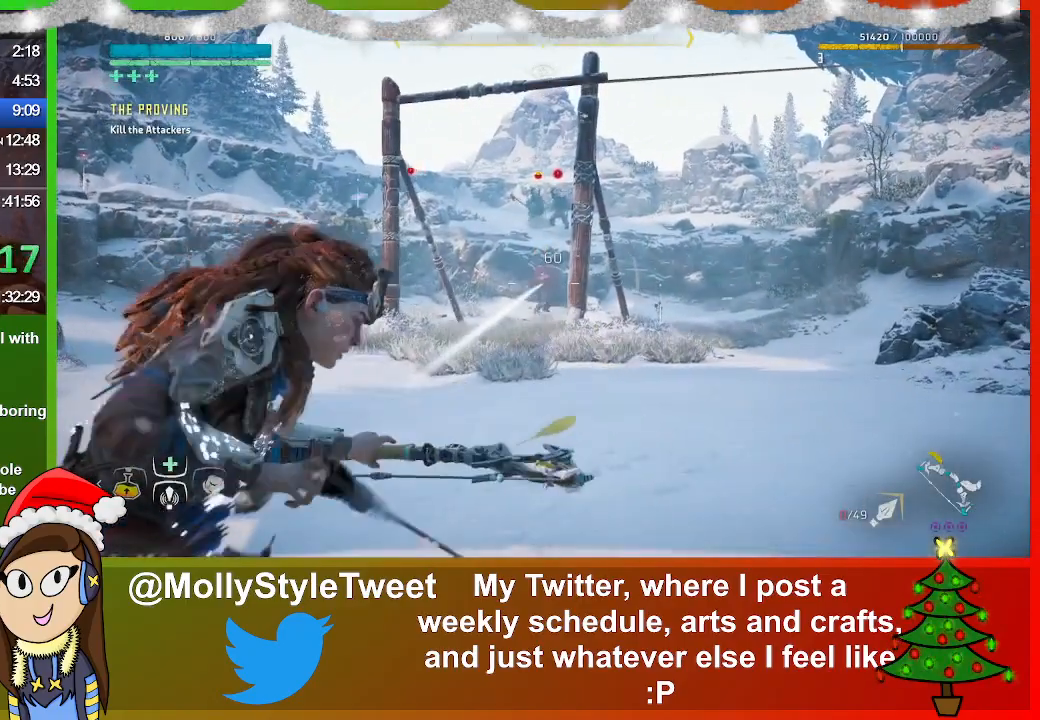
Gameplay with a controller (PlayStation layout); each line is a JSON object with the inputs held at the frame after it. "events" lists button and stick changes between this image and that frame as [ms after this image, input, new state], when the widget could be followed in between.
{"buttons": ["L2", "R2"], "left_stick": "up-left", "right_stick": "center", "events": [[100, "right_stick", "up"], [267, "left_stick", "up-left"], [400, "right_stick", "center"]]}
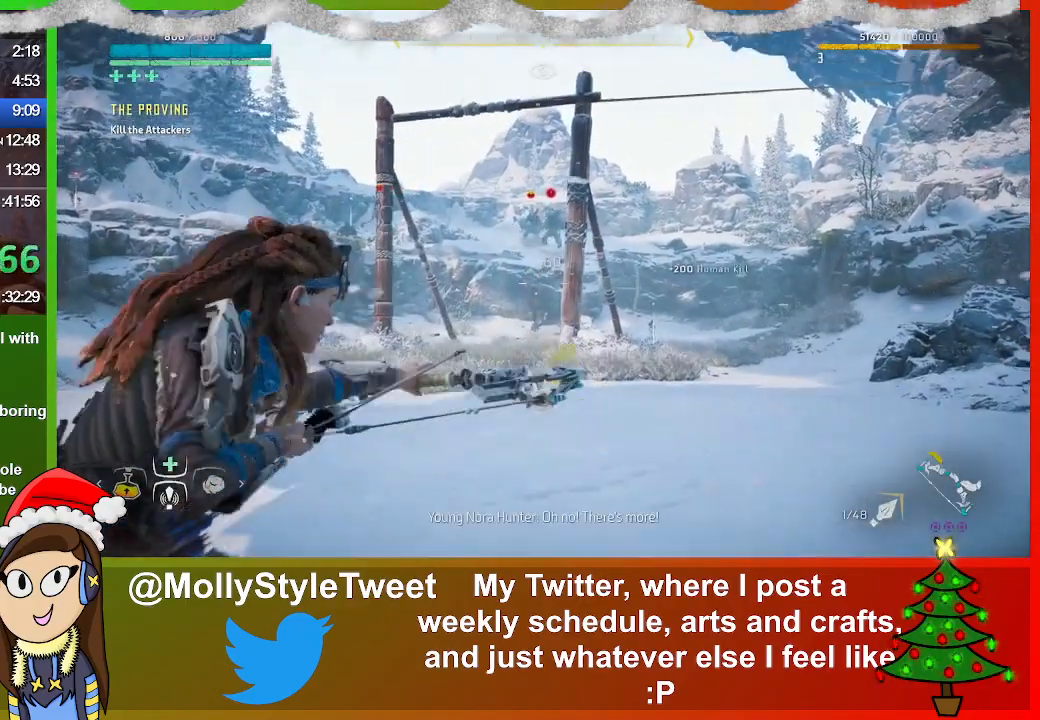
{"buttons": ["L2", "R2"], "left_stick": "center", "right_stick": "center", "events": [[33, "left_stick", "up"], [433, "left_stick", "center"]]}
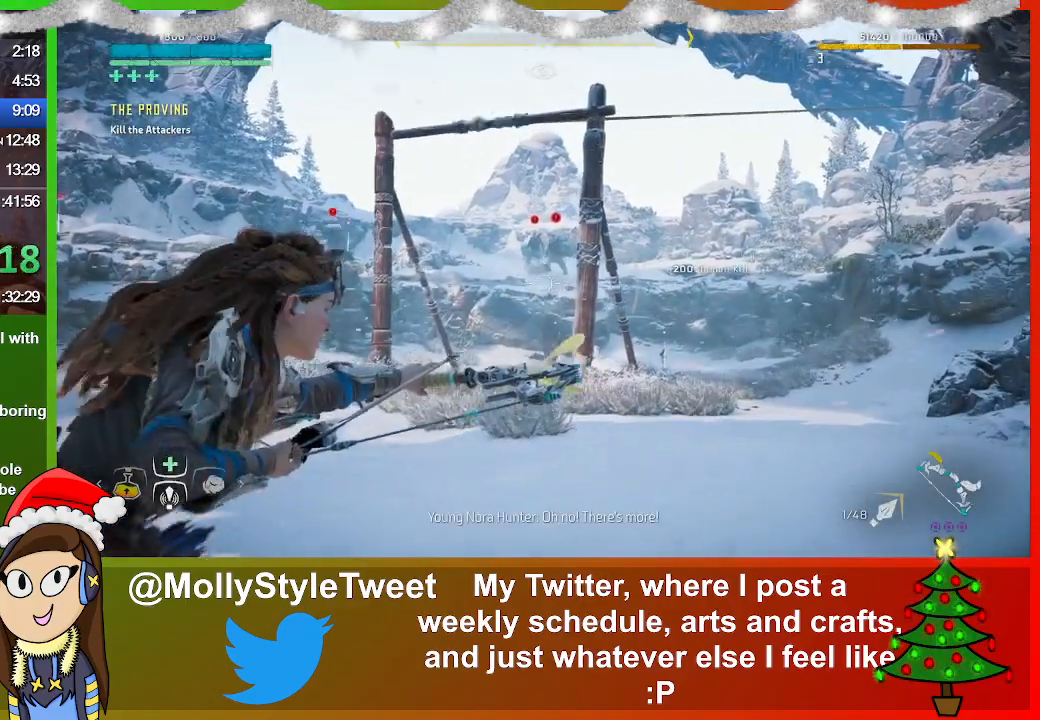
{"buttons": ["L2", "R2"], "left_stick": "center", "right_stick": "center", "events": [[200, "R2", "up"], [300, "R2", "down"]]}
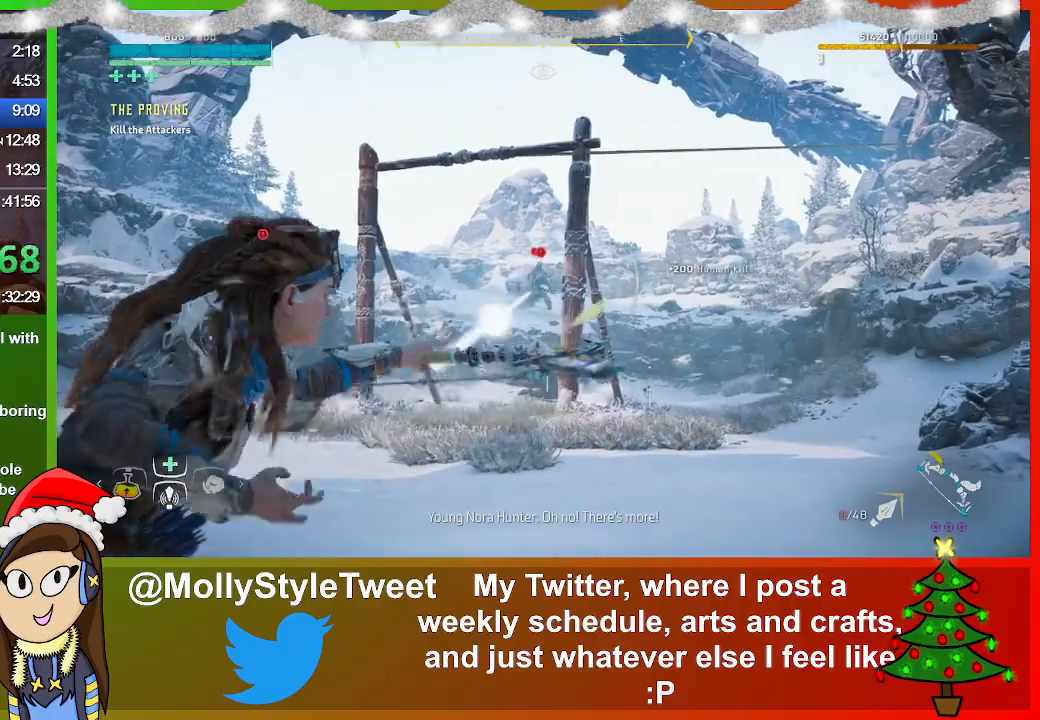
{"buttons": ["L2", "R2"], "left_stick": "up-right", "right_stick": "right", "events": [[233, "right_stick", "right"], [433, "left_stick", "up-right"]]}
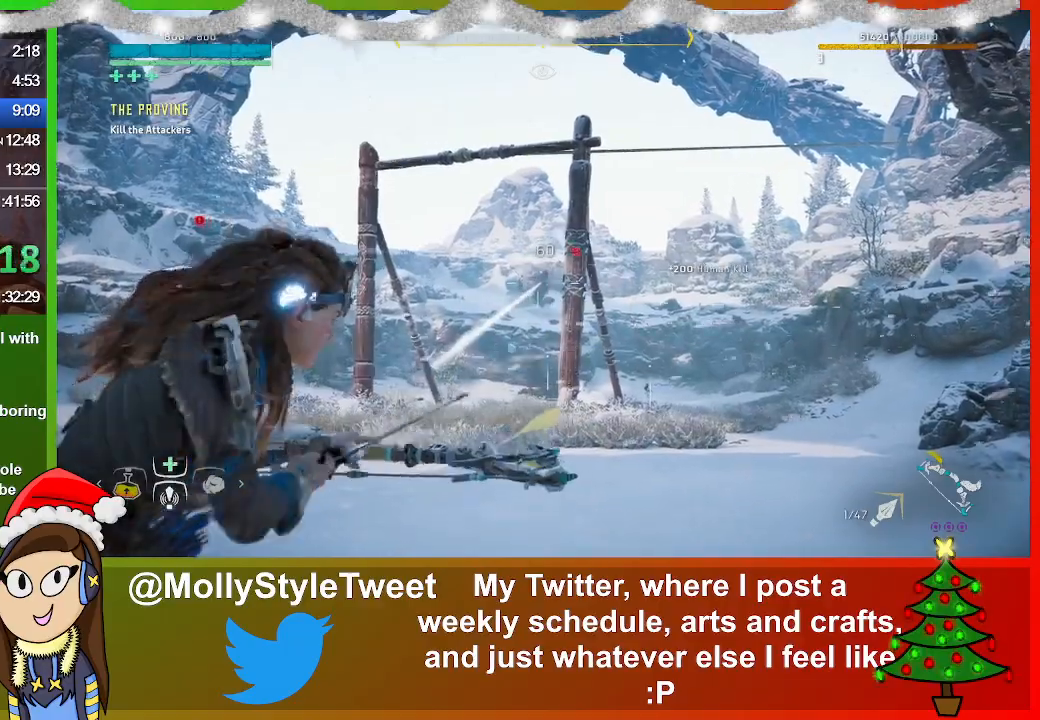
{"buttons": ["L2", "R2"], "left_stick": "up-right", "right_stick": "right", "events": [[367, "right_stick", "center"], [500, "right_stick", "right"]]}
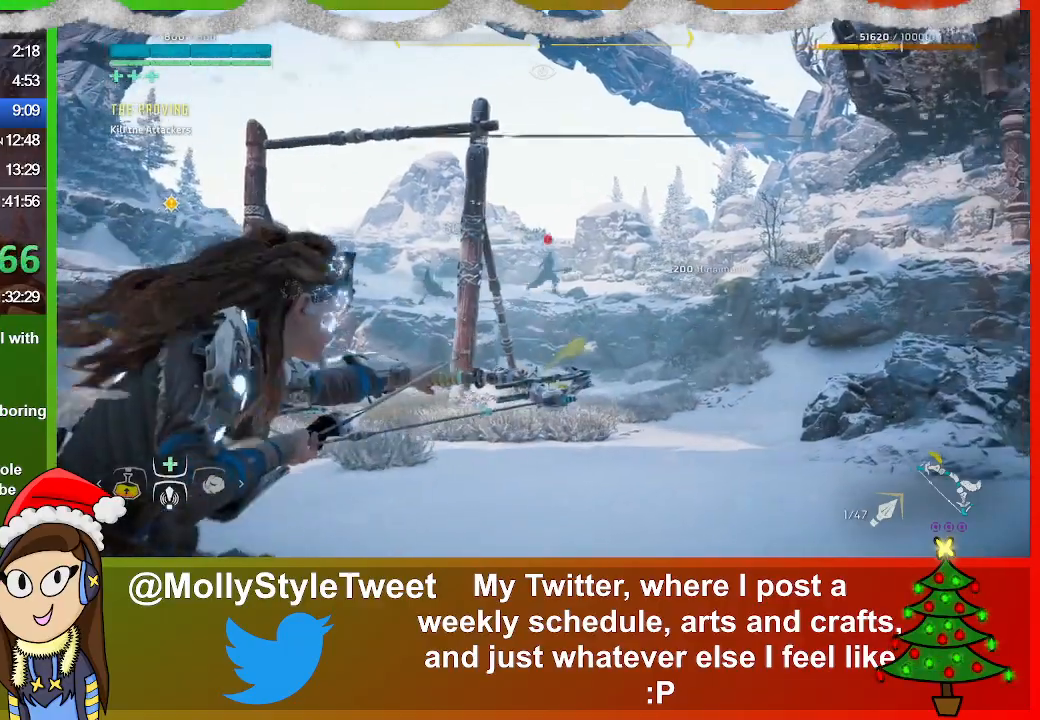
{"buttons": ["L2", "R2"], "left_stick": "up-right", "right_stick": "right", "events": []}
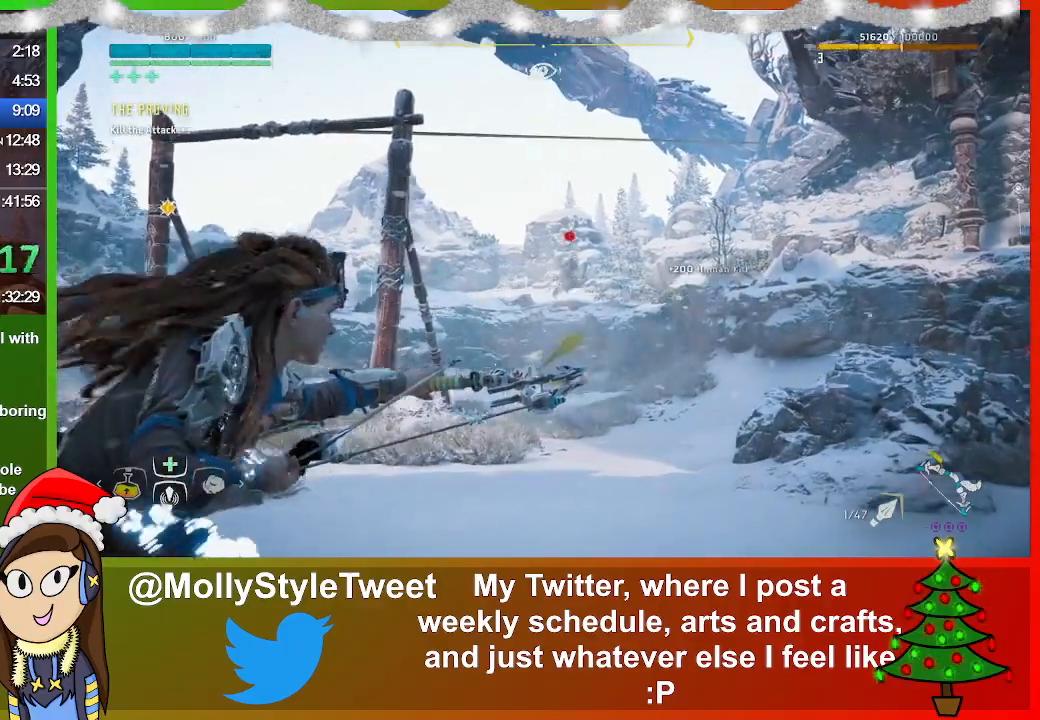
{"buttons": ["L2", "R2"], "left_stick": "center", "right_stick": "center", "events": [[100, "R2", "up"], [100, "right_stick", "center"], [267, "R2", "down"], [400, "left_stick", "center"]]}
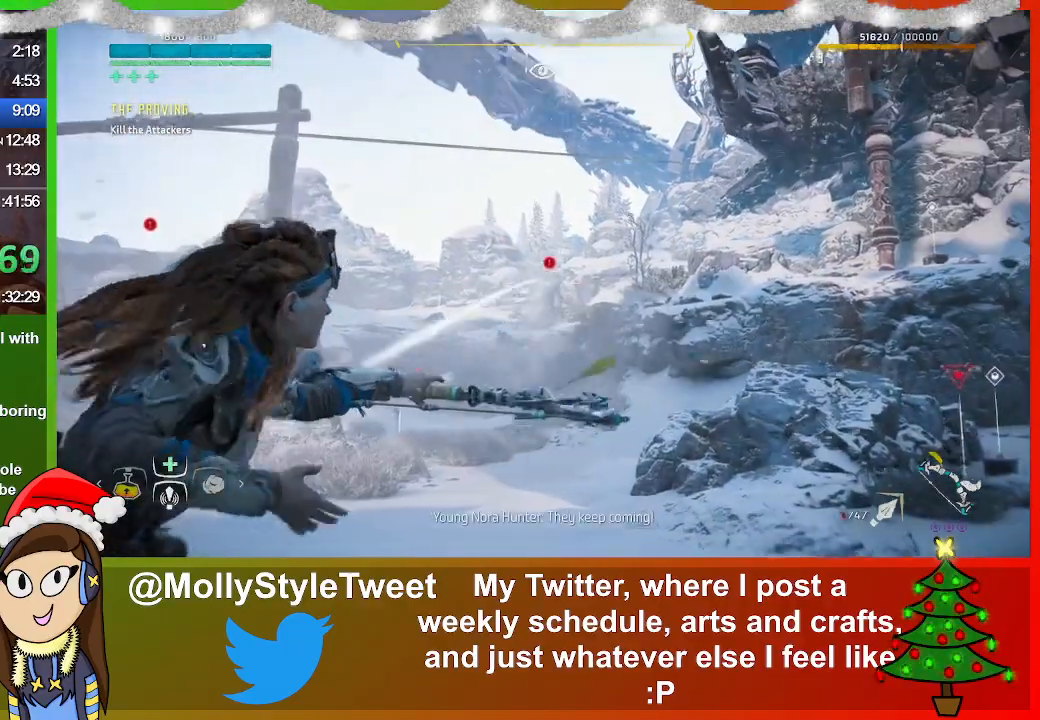
{"buttons": ["L2", "R2"], "left_stick": "up-right", "right_stick": "right", "events": [[200, "left_stick", "left"], [367, "right_stick", "left"], [433, "left_stick", "center"], [467, "right_stick", "right"], [500, "left_stick", "up-right"]]}
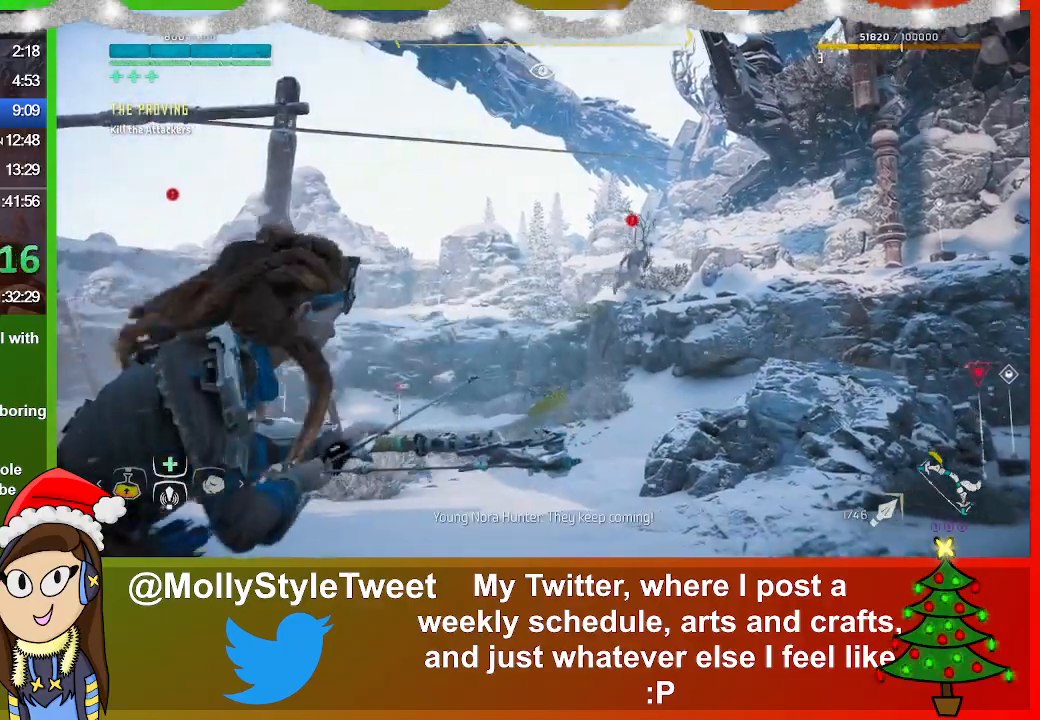
{"buttons": ["L2", "R2"], "left_stick": "up-right", "right_stick": "right", "events": [[200, "R3", "down"], [267, "right_stick", "center"], [367, "R3", "up"], [367, "right_stick", "right"]]}
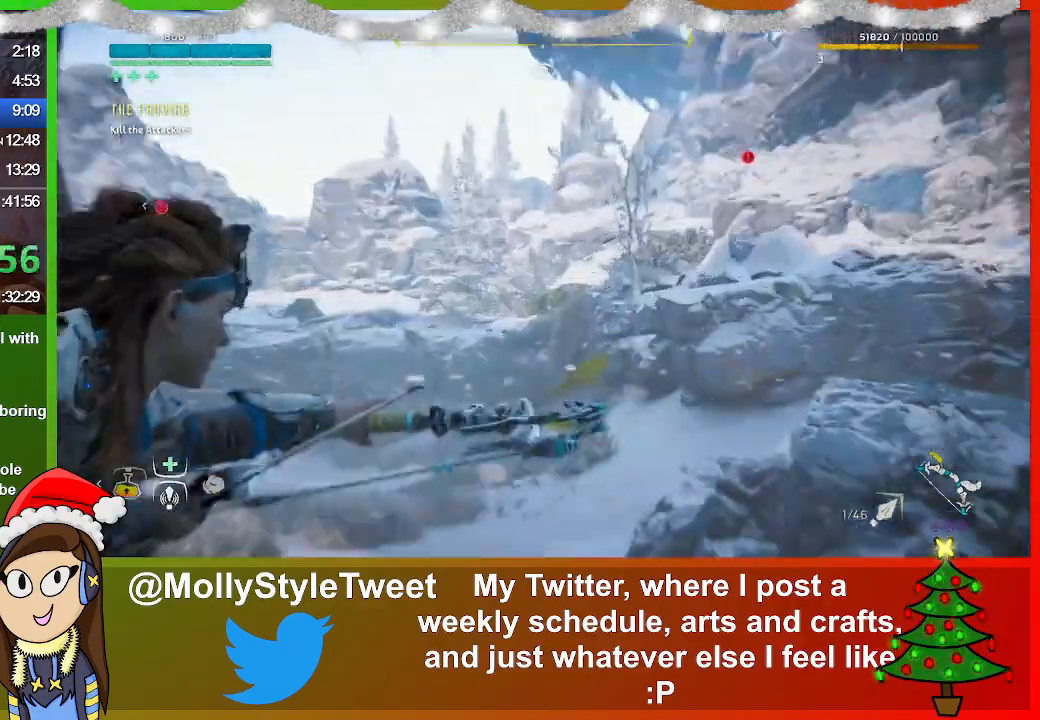
{"buttons": ["L2", "R2"], "left_stick": "center", "right_stick": "up", "events": [[467, "right_stick", "up"], [500, "left_stick", "center"]]}
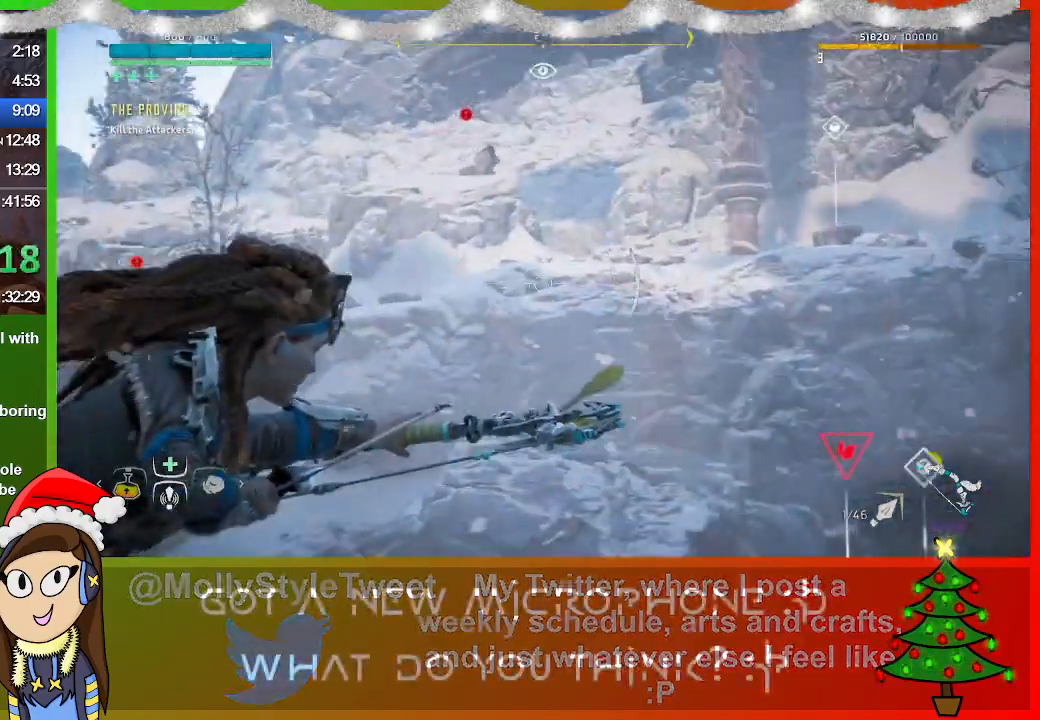
{"buttons": ["L2", "R2"], "left_stick": "right", "right_stick": "right", "events": [[233, "right_stick", "up-right"], [367, "left_stick", "right"], [367, "right_stick", "right"]]}
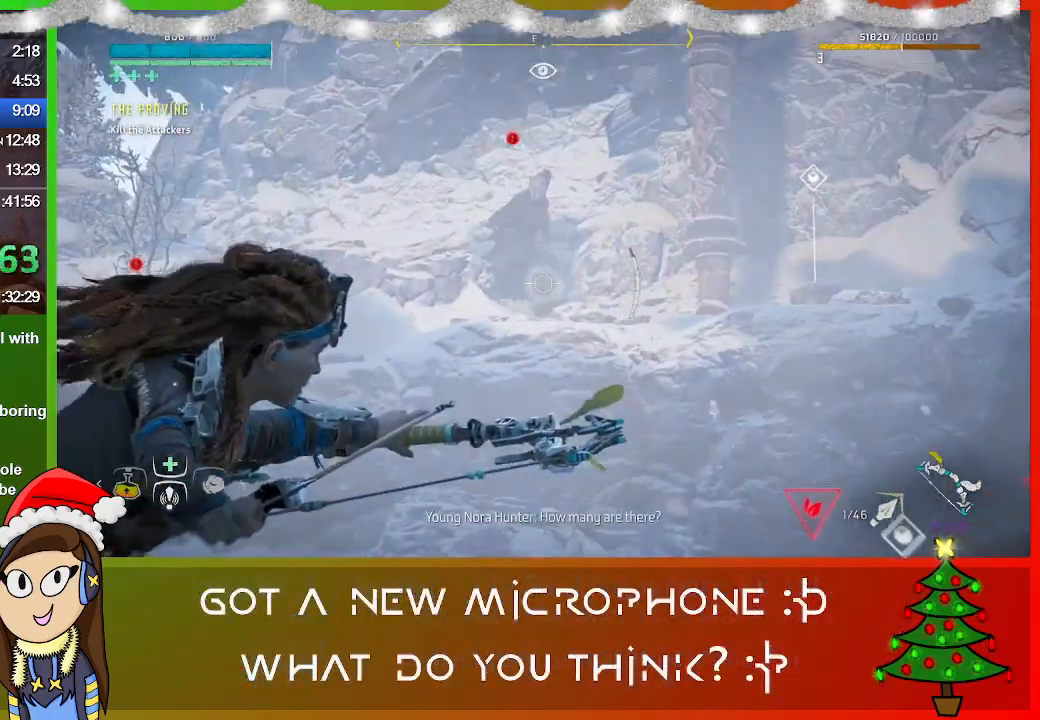
{"buttons": ["L2", "R2"], "left_stick": "up-right", "right_stick": "up-right", "events": [[67, "left_stick", "up-right"], [100, "right_stick", "up-right"]]}
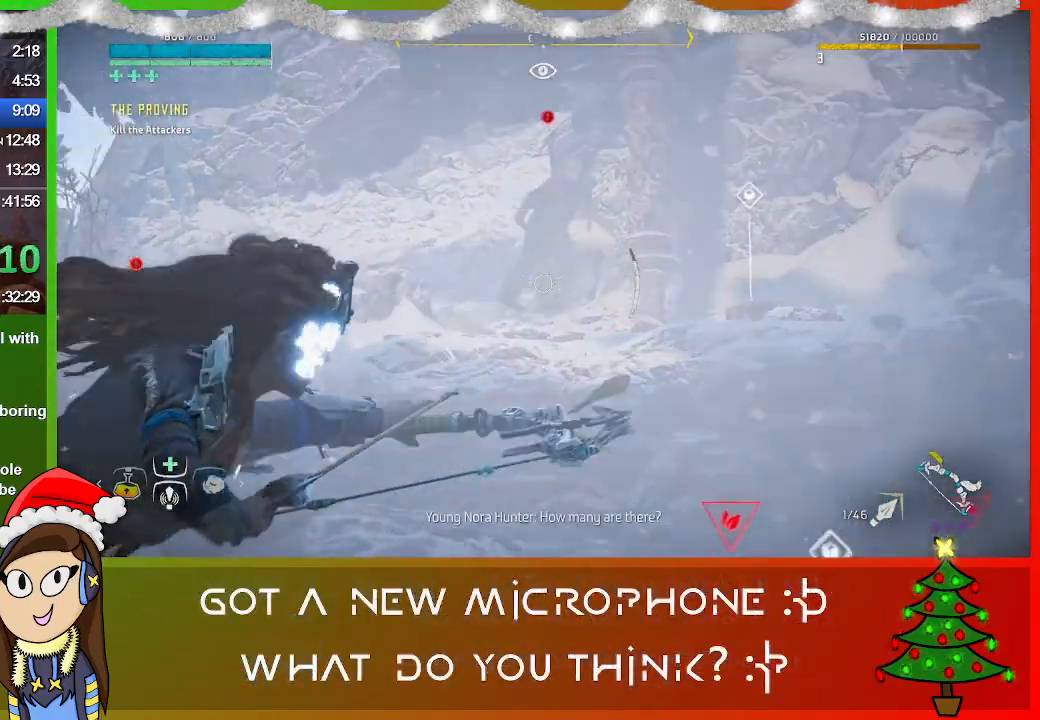
{"buttons": ["L2", "R2"], "left_stick": "down-right", "right_stick": "center", "events": [[33, "R2", "up"], [33, "right_stick", "center"], [133, "left_stick", "center"], [333, "R2", "down"], [367, "left_stick", "down-right"]]}
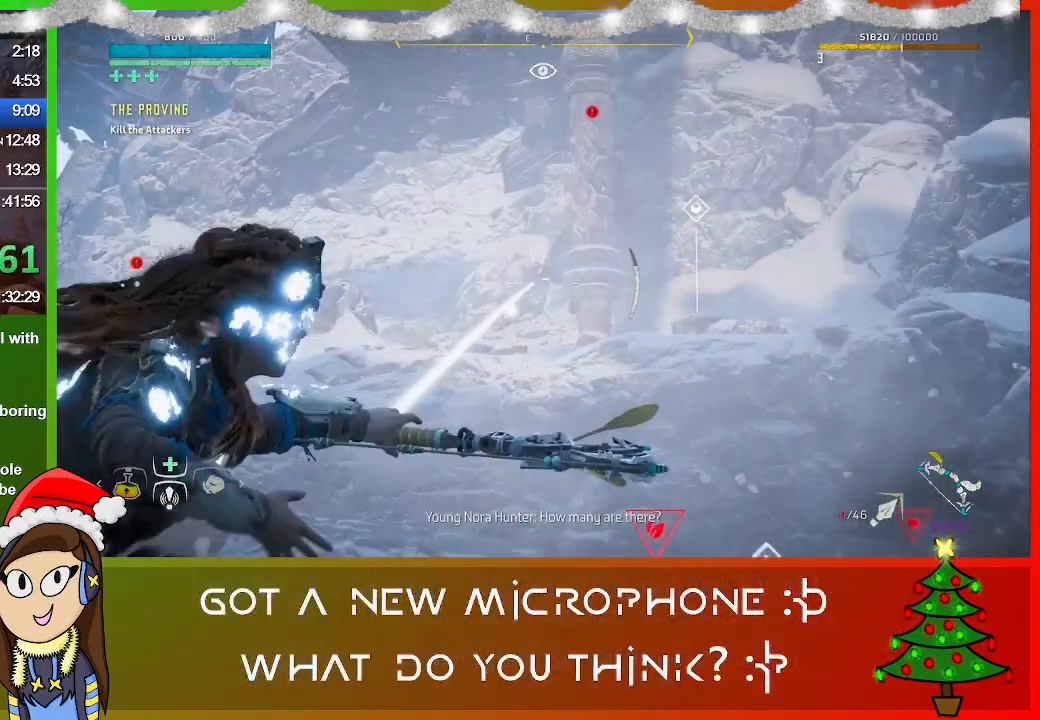
{"buttons": ["L2", "R2"], "left_stick": "up-right", "right_stick": "right", "events": [[233, "right_stick", "right"], [267, "left_stick", "right"], [467, "left_stick", "up-right"]]}
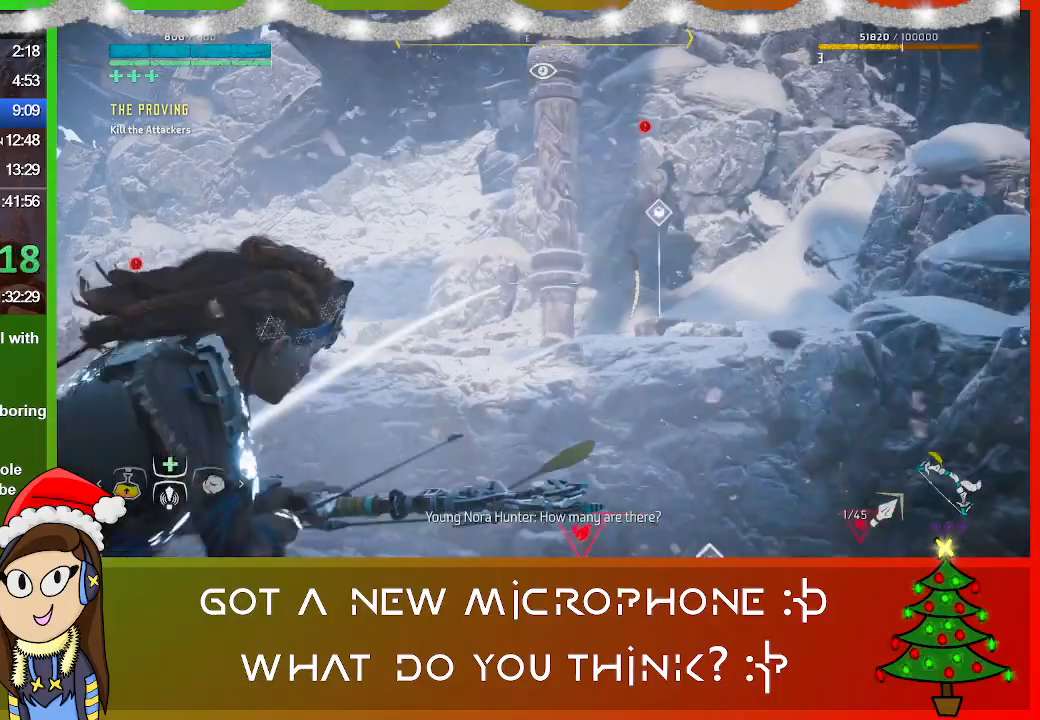
{"buttons": ["L2", "R2"], "left_stick": "right", "right_stick": "right", "events": [[233, "left_stick", "center"], [367, "left_stick", "right"]]}
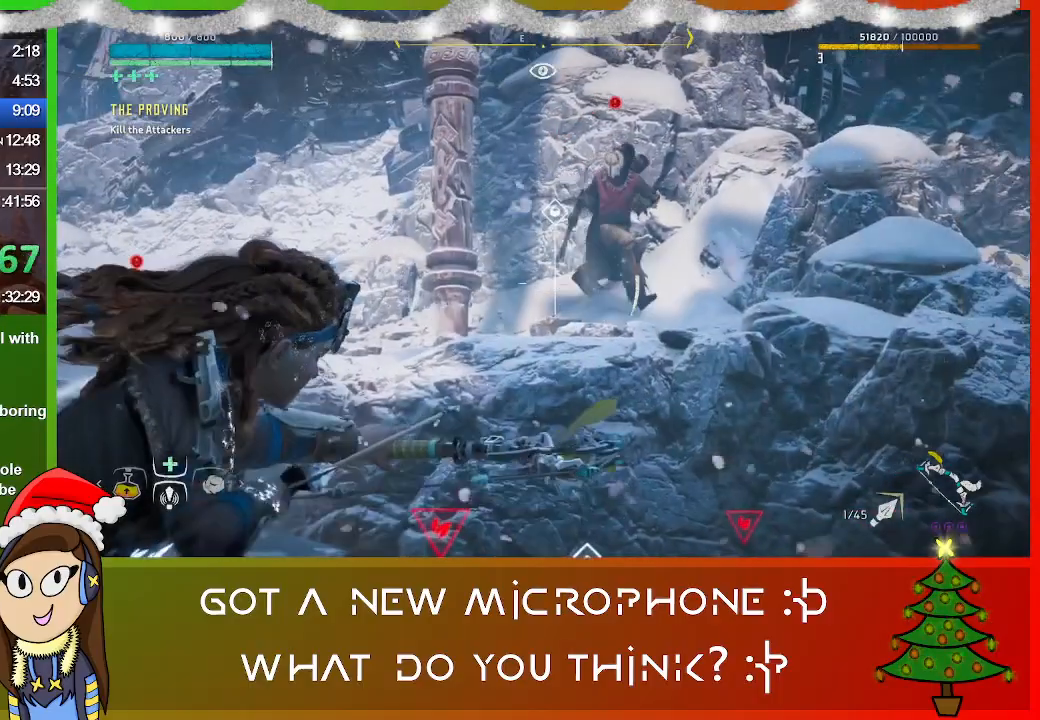
{"buttons": ["L2", "R2"], "left_stick": "right", "right_stick": "right", "events": []}
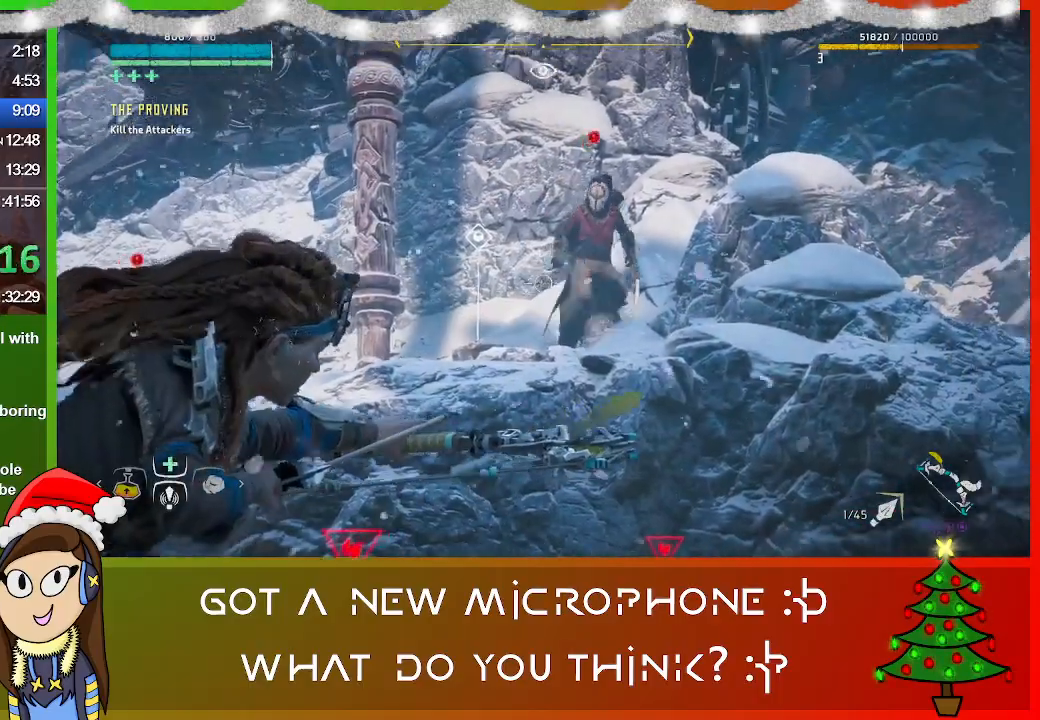
{"buttons": ["L2", "R2"], "left_stick": "center", "right_stick": "center", "events": [[200, "left_stick", "center"], [300, "right_stick", "center"]]}
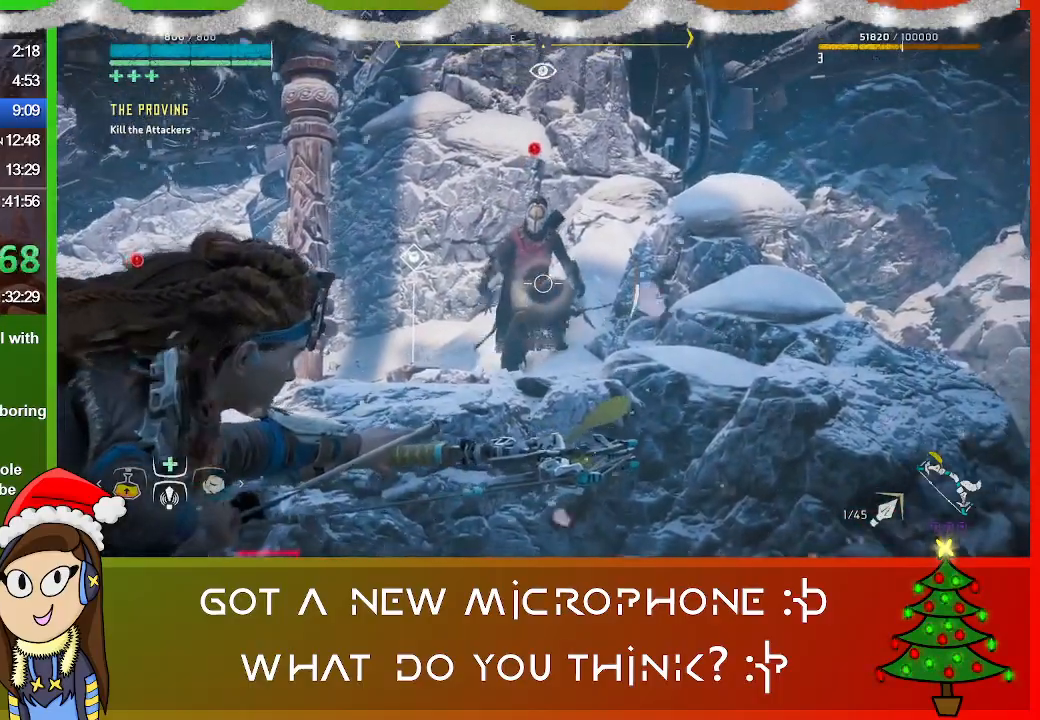
{"buttons": ["L2", "R2"], "left_stick": "center", "right_stick": "right", "events": [[233, "right_stick", "right"]]}
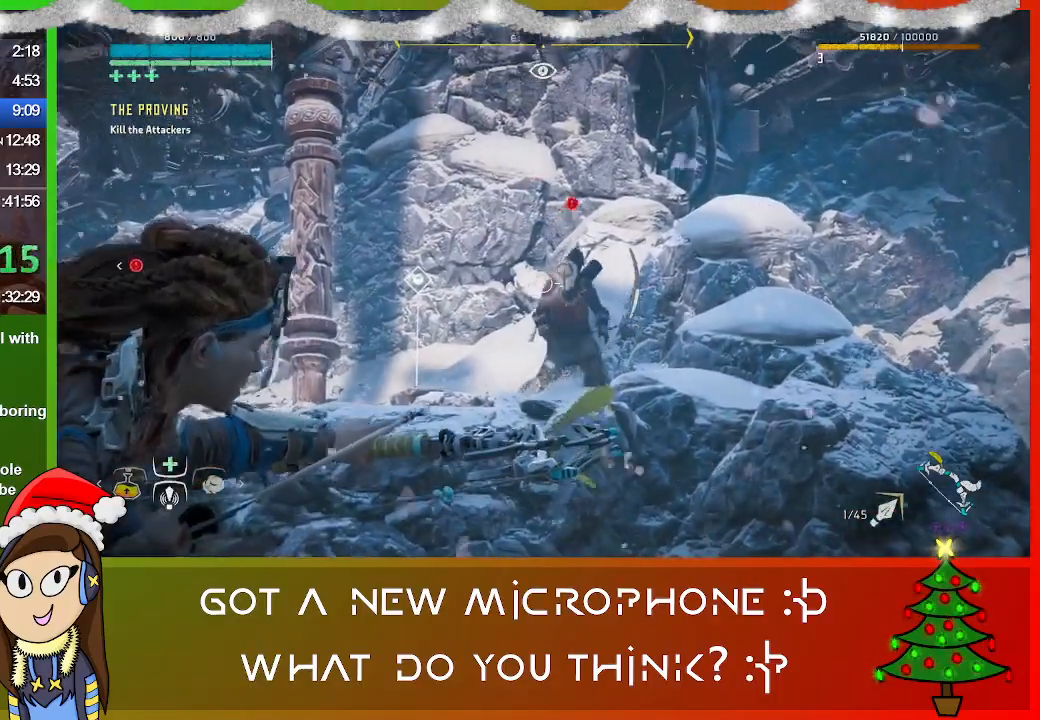
{"buttons": ["L2"], "left_stick": "down-left", "right_stick": "center", "events": [[267, "right_stick", "center"], [300, "R2", "up"], [467, "left_stick", "down-left"]]}
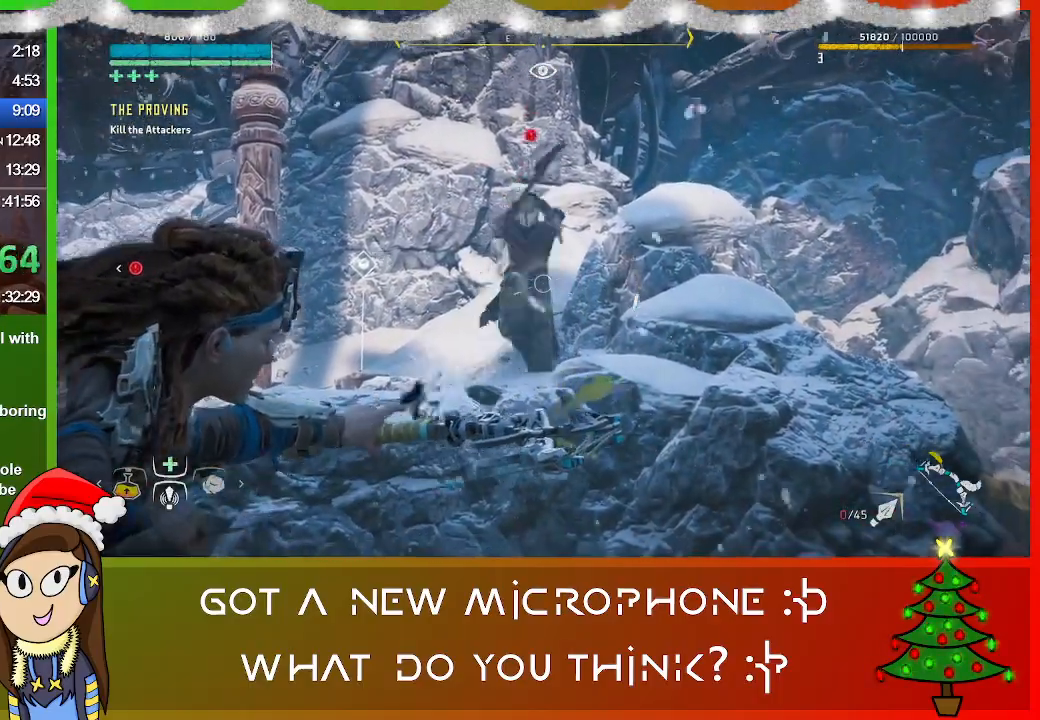
{"buttons": ["L3"], "left_stick": "down-left", "right_stick": "center", "events": [[300, "L2", "up"], [433, "L3", "down"]]}
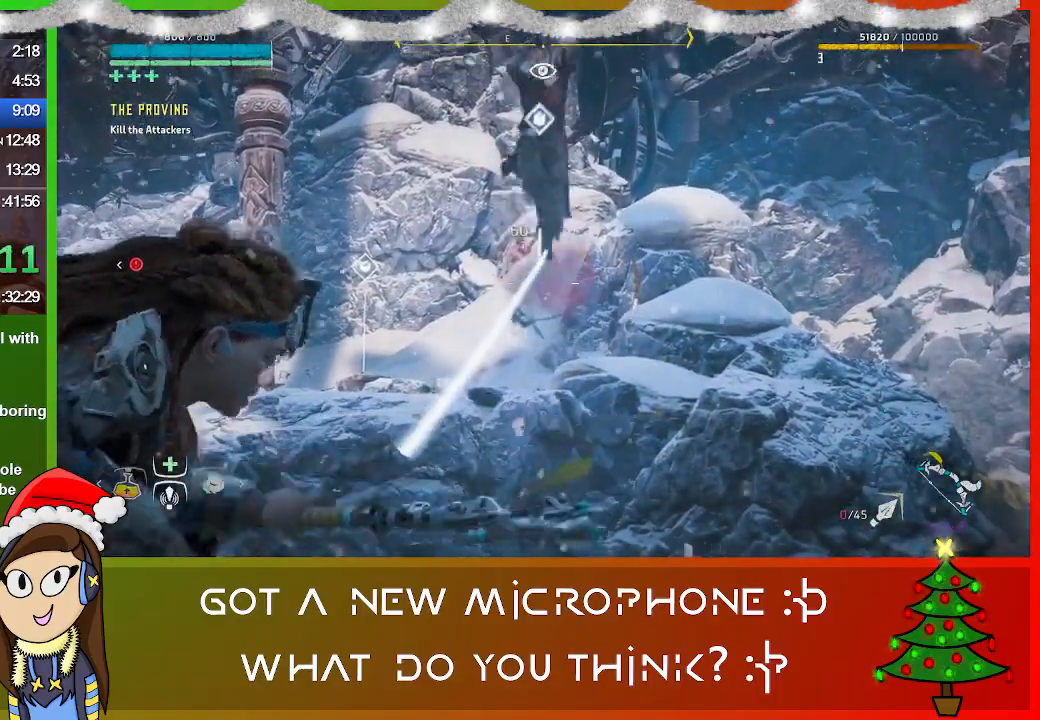
{"buttons": [], "left_stick": "left", "right_stick": "left", "events": [[100, "L3", "up"], [100, "right_stick", "down-left"], [200, "right_stick", "left"], [433, "left_stick", "left"]]}
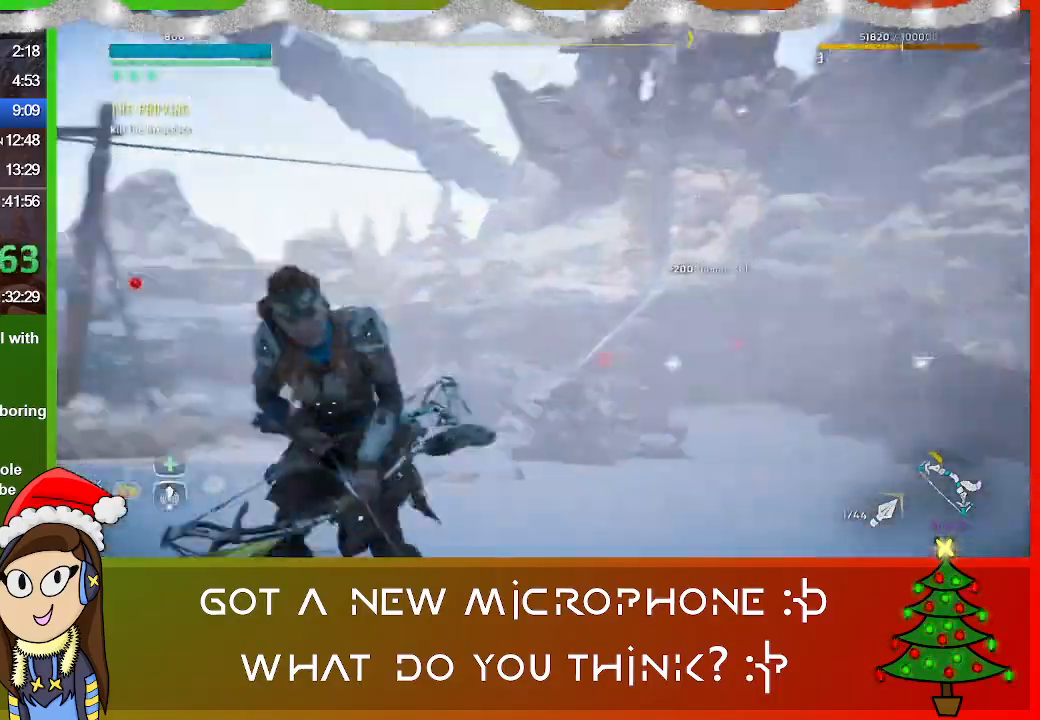
{"buttons": ["R2"], "left_stick": "up-right", "right_stick": "left", "events": [[167, "left_stick", "up-left"], [267, "left_stick", "up"], [367, "R2", "down"], [500, "left_stick", "up-right"]]}
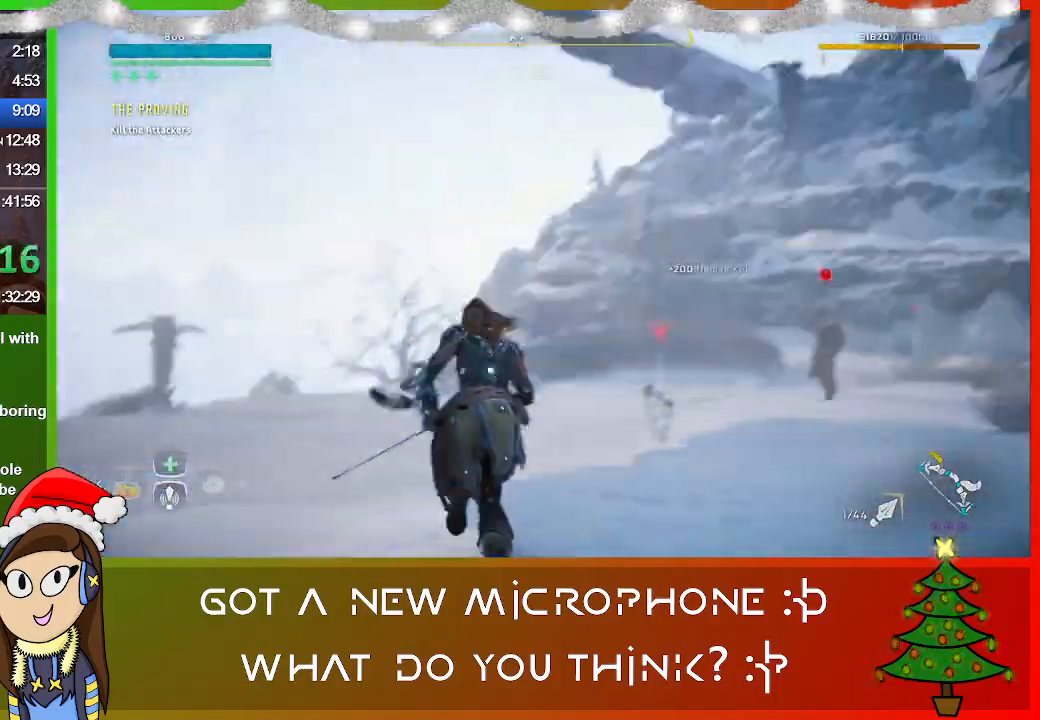
{"buttons": ["R2"], "left_stick": "up-right", "right_stick": "center", "events": [[300, "right_stick", "center"]]}
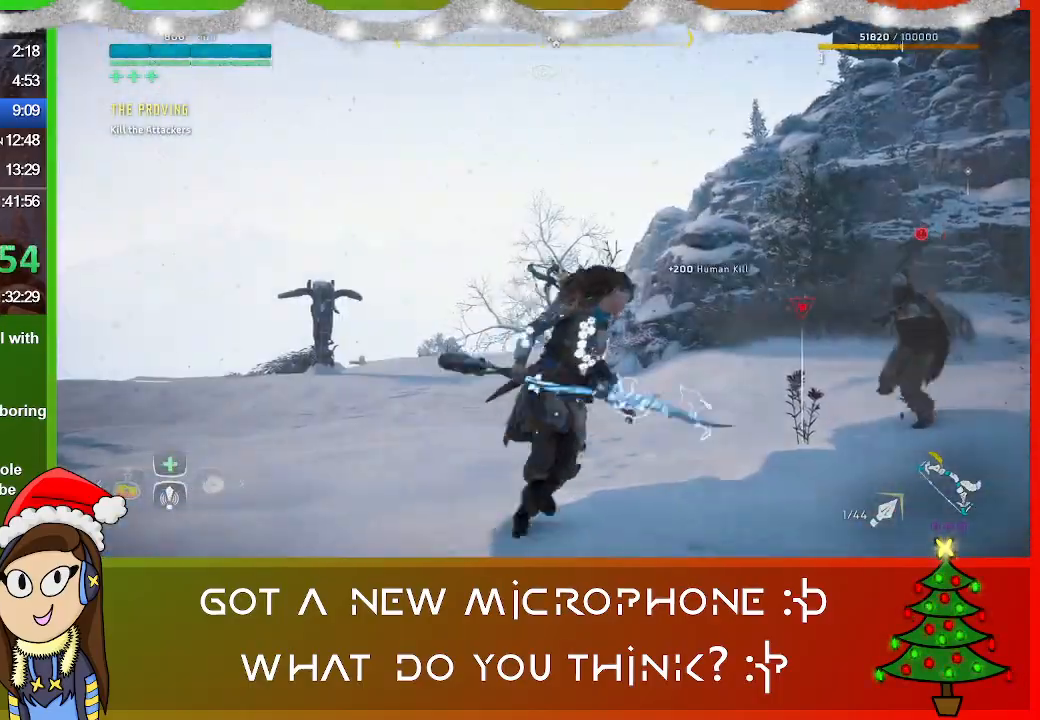
{"buttons": ["R2"], "left_stick": "up-right", "right_stick": "down-right", "events": [[433, "right_stick", "down-right"]]}
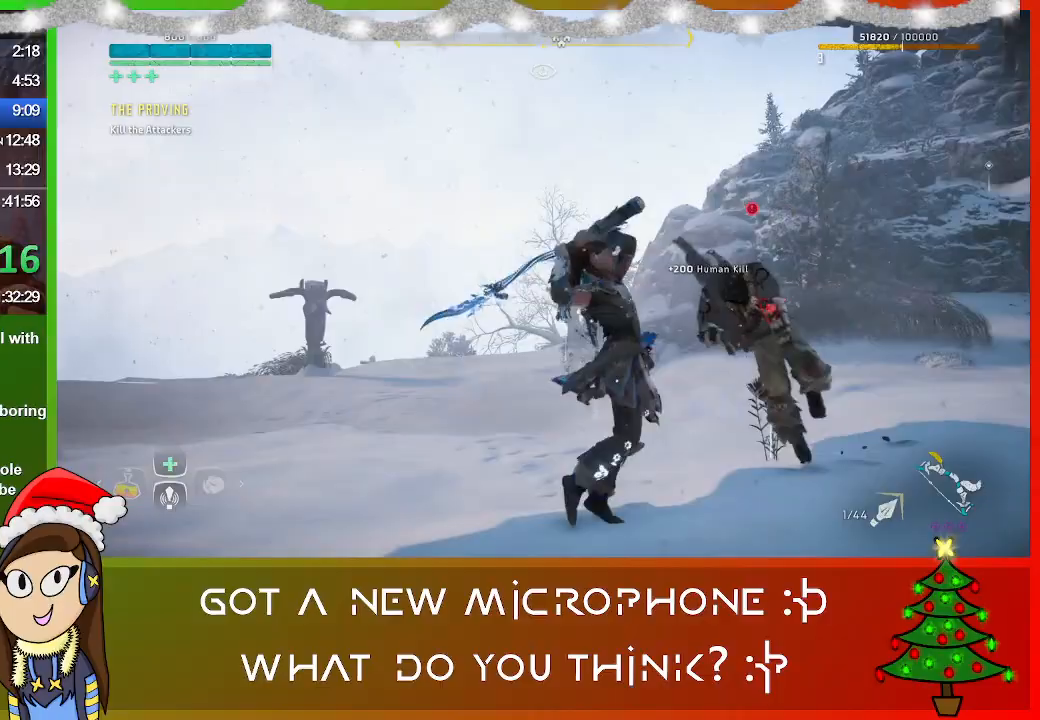
{"buttons": ["R2"], "left_stick": "up-right", "right_stick": "down-right", "events": []}
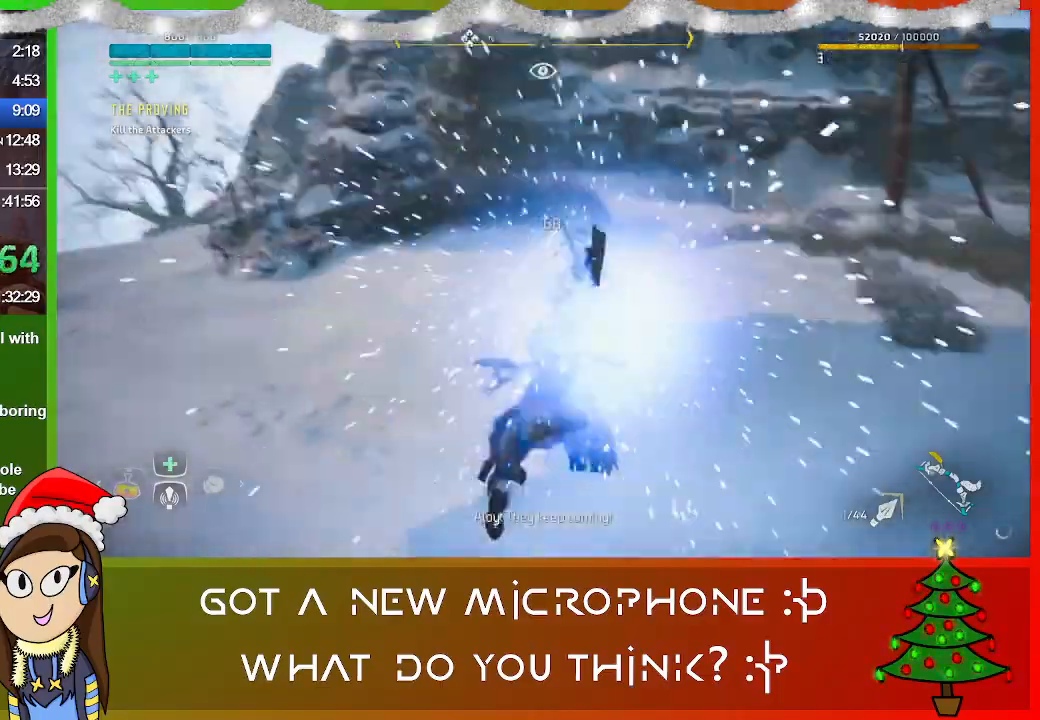
{"buttons": [], "left_stick": "up-right", "right_stick": "right", "events": [[67, "R2", "up"], [67, "right_stick", "right"]]}
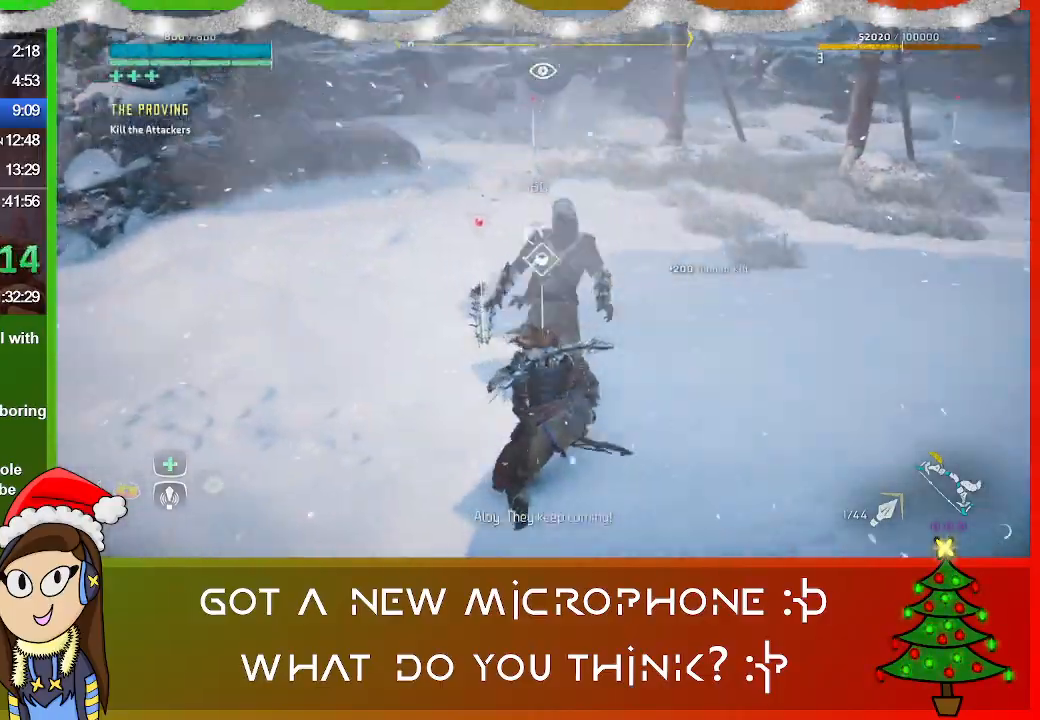
{"buttons": [], "left_stick": "center", "right_stick": "center", "events": [[67, "left_stick", "center"], [67, "right_stick", "up-right"], [233, "right_stick", "center"]]}
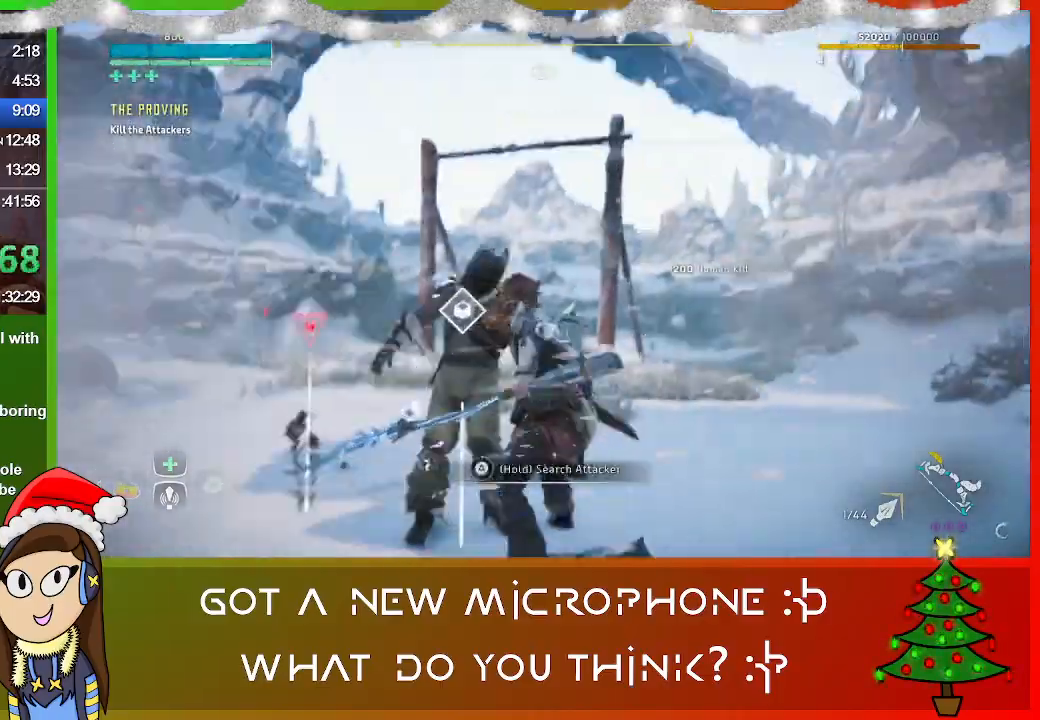
{"buttons": ["L2", "R2"], "left_stick": "center", "right_stick": "left", "events": [[67, "L2", "down"], [133, "R2", "down"], [367, "right_stick", "left"]]}
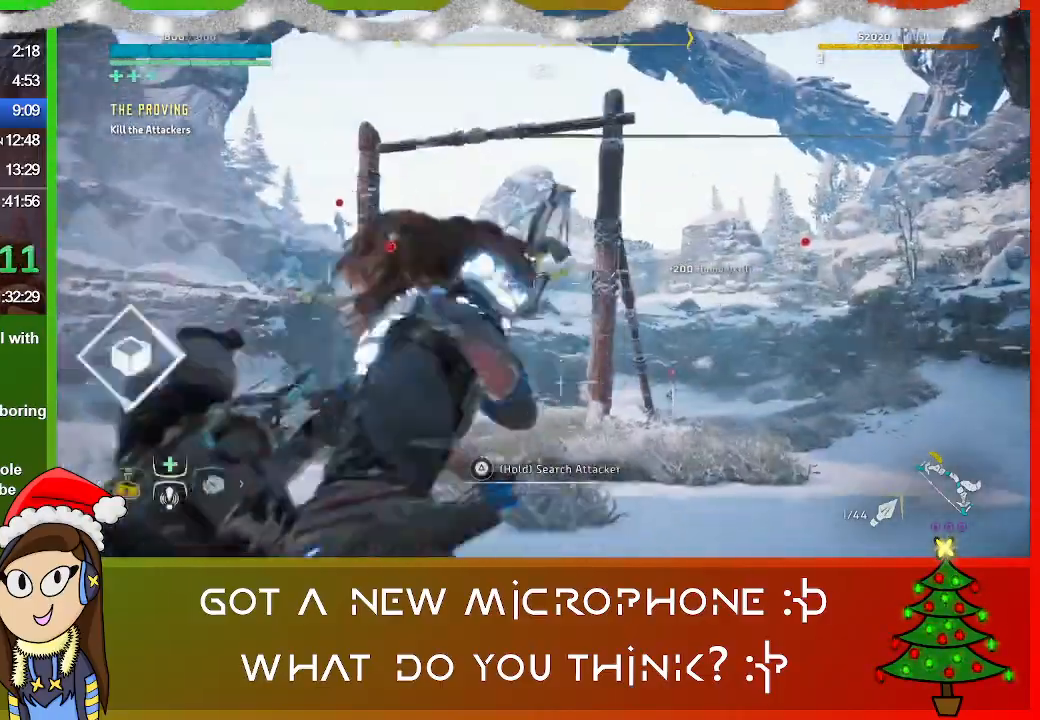
{"buttons": ["L2", "R2"], "left_stick": "up-left", "right_stick": "center", "events": [[133, "right_stick", "center"], [167, "left_stick", "up-left"]]}
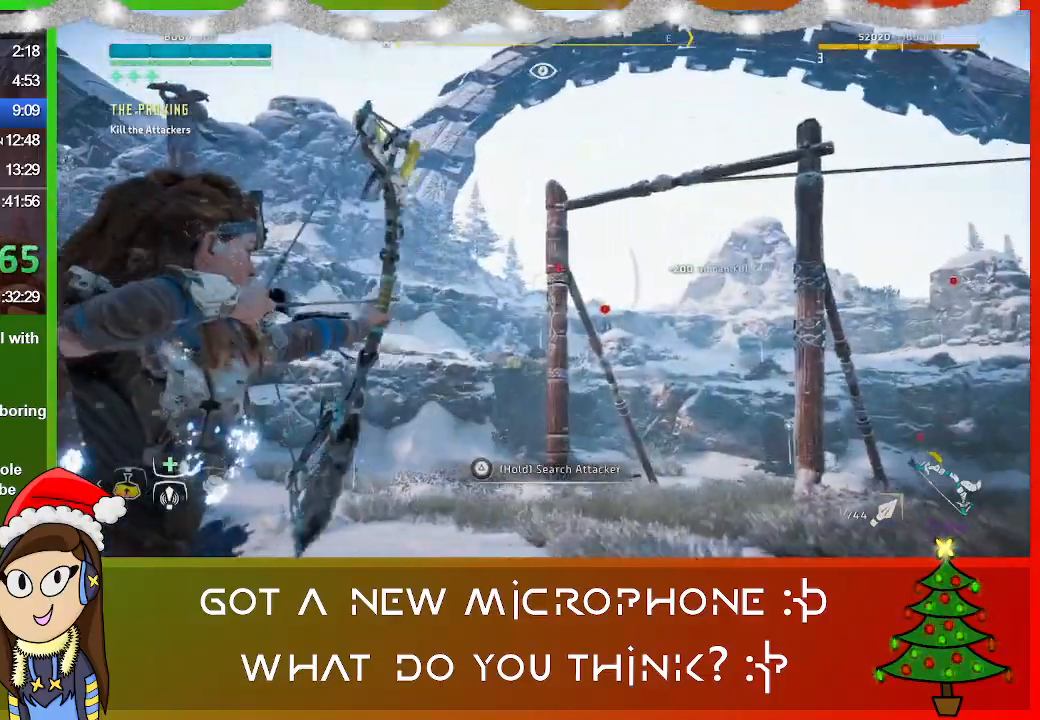
{"buttons": ["L2", "R2"], "left_stick": "center", "right_stick": "up", "events": [[100, "R3", "down"], [200, "R3", "up"], [333, "left_stick", "up"], [467, "left_stick", "center"], [500, "right_stick", "up"]]}